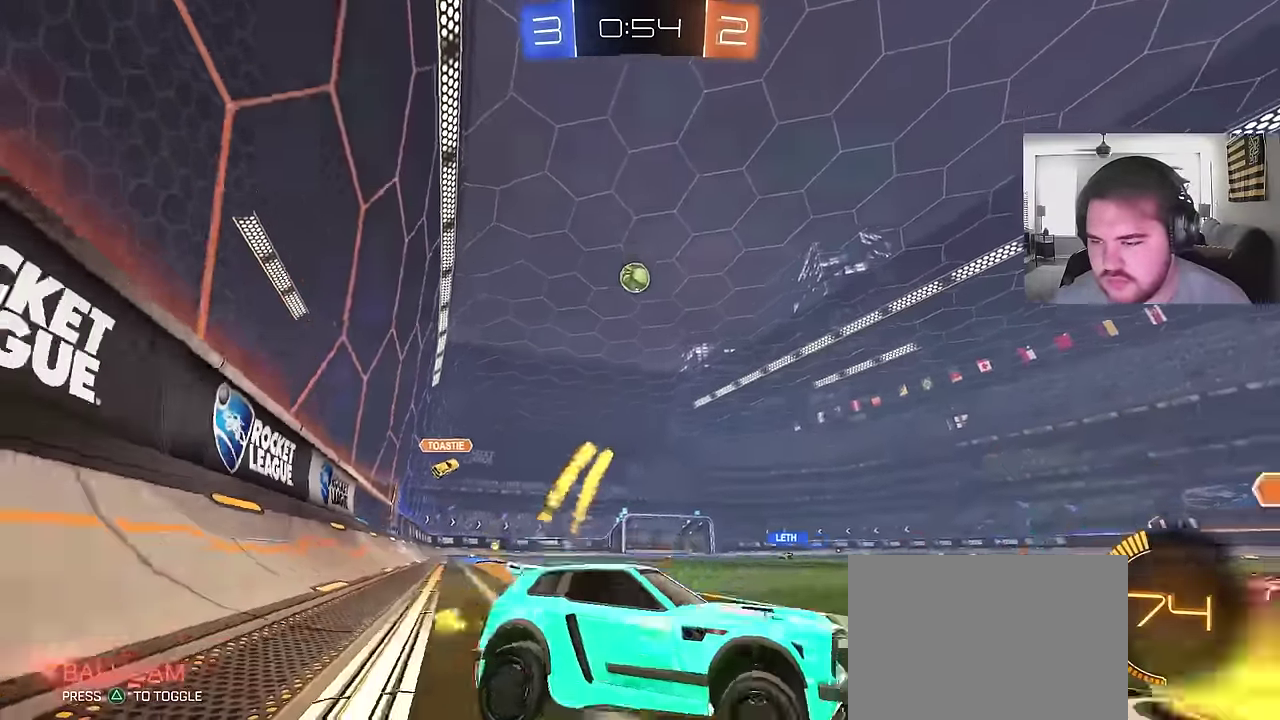
Gameplay with a controller (PlayStation layout); each line is a JSON object with the inputs held at the frame after it. "events" lists button and stick changes between this image and that frame as [ms after this image, input, new state], when the widget could be followed in between. Not read: L1.
{"buttons": ["CIRCLE", "R2"], "left_stick": "left", "right_stick": "center", "events": [[50, "left_stick", "left"]]}
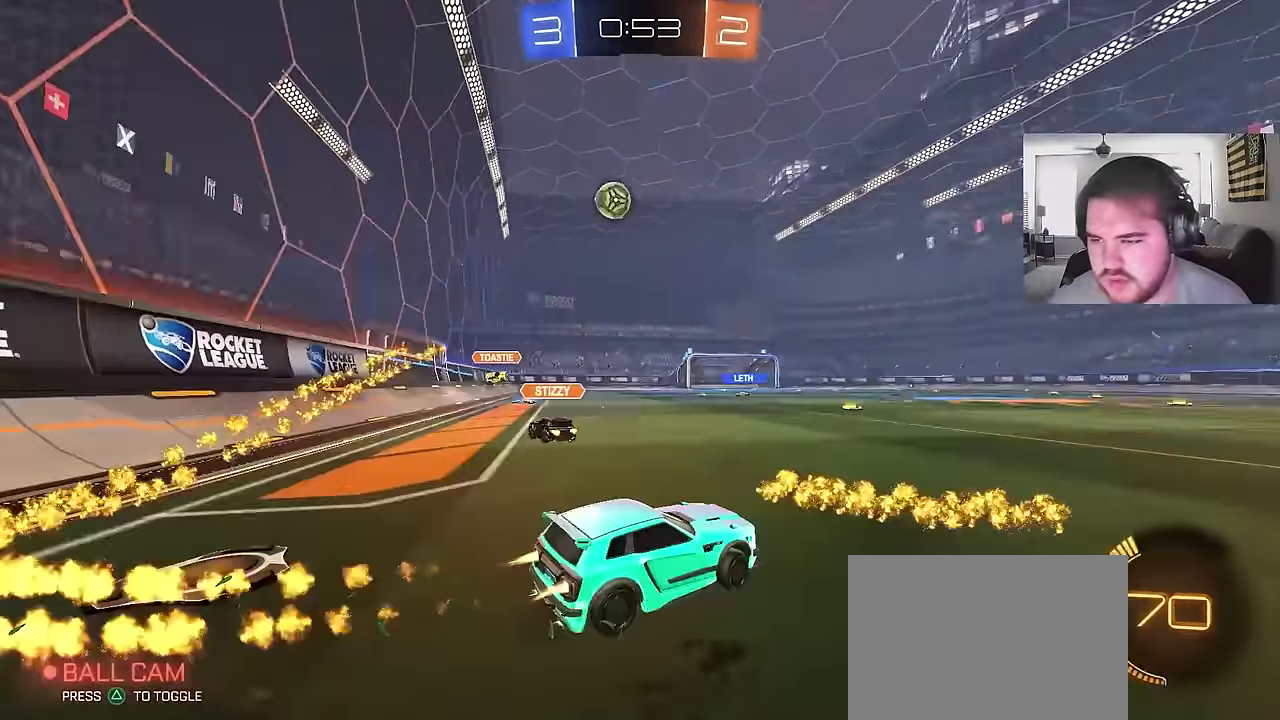
{"buttons": ["CROSS", "CIRCLE", "R2"], "left_stick": "down", "right_stick": "center", "events": [[183, "left_stick", "up-left"], [250, "left_stick", "center"], [283, "CROSS", "down"], [467, "left_stick", "down"]]}
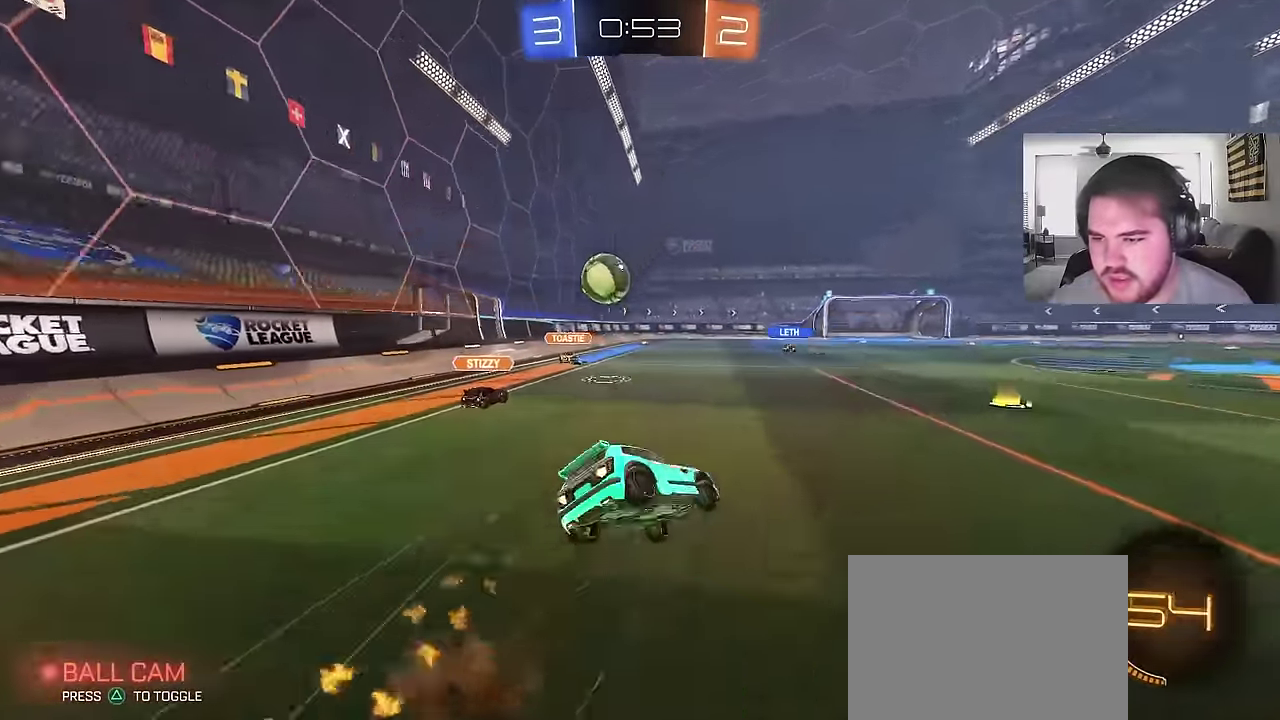
{"buttons": ["TRIANGLE", "R2"], "left_stick": "down-left", "right_stick": "center"}
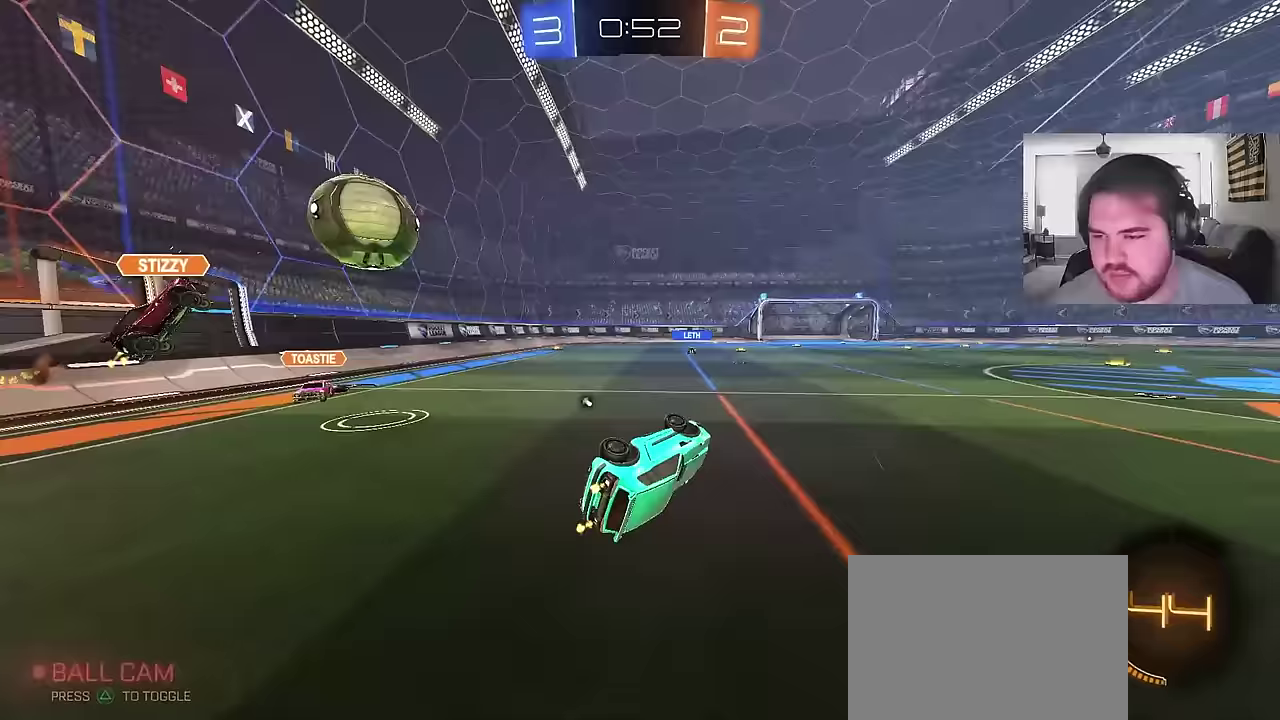
{"buttons": [], "left_stick": "left", "right_stick": "center"}
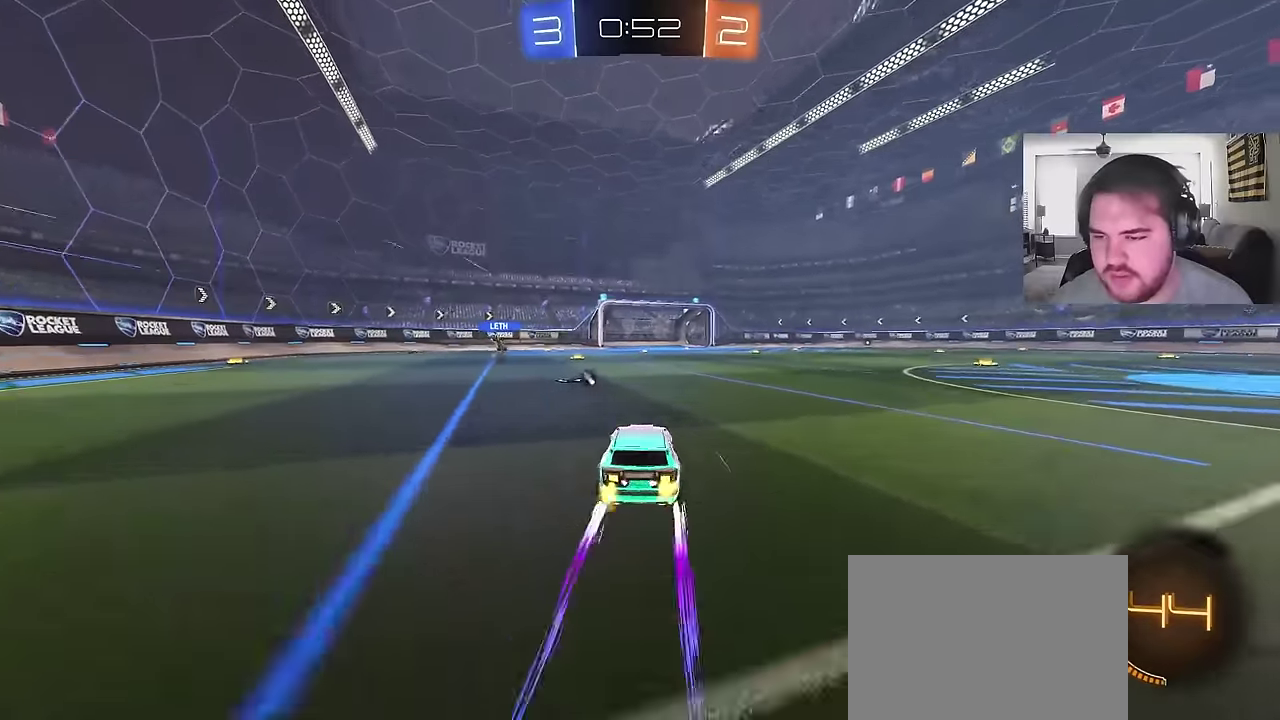
{"buttons": ["R2"], "left_stick": "center", "right_stick": "center", "events": [[67, "left_stick", "center"], [150, "R2", "down"], [183, "TRIANGLE", "down"], [333, "TRIANGLE", "up"]]}
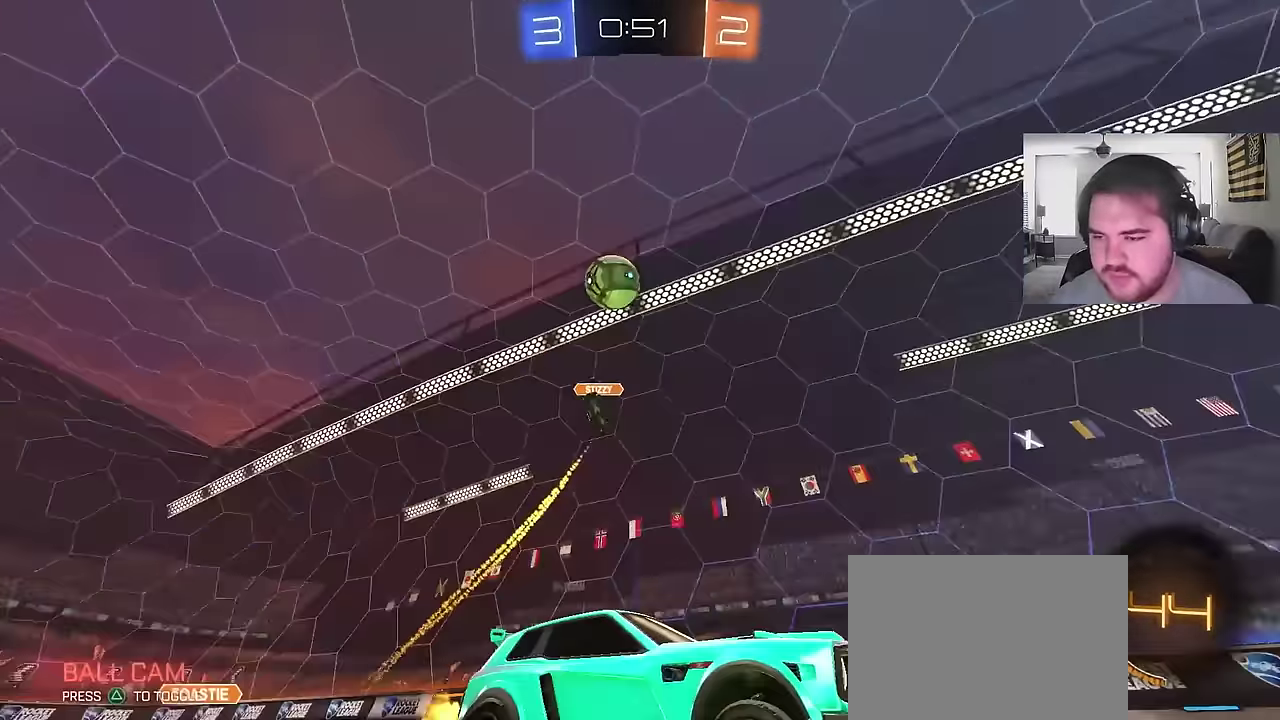
{"buttons": ["L2"], "left_stick": "right", "right_stick": "center", "events": [[200, "left_stick", "up-right"], [367, "R2", "up"], [383, "left_stick", "center"], [433, "L2", "down"], [500, "left_stick", "right"]]}
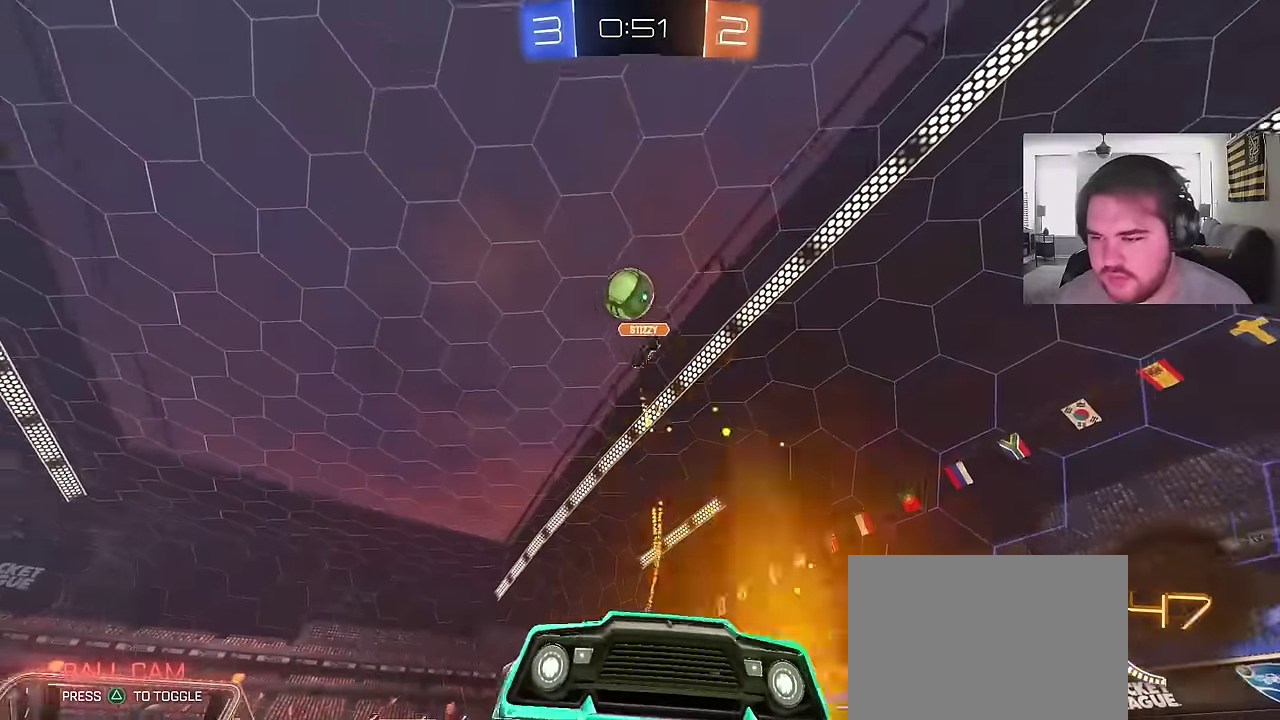
{"buttons": ["CROSS"], "left_stick": "down-left", "right_stick": "center", "events": [[50, "L2", "up"], [83, "left_stick", "center"], [100, "L2", "down"], [233, "CROSS", "down"], [233, "left_stick", "left"], [250, "L2", "up"], [283, "left_stick", "up-right"], [433, "left_stick", "down-left"]]}
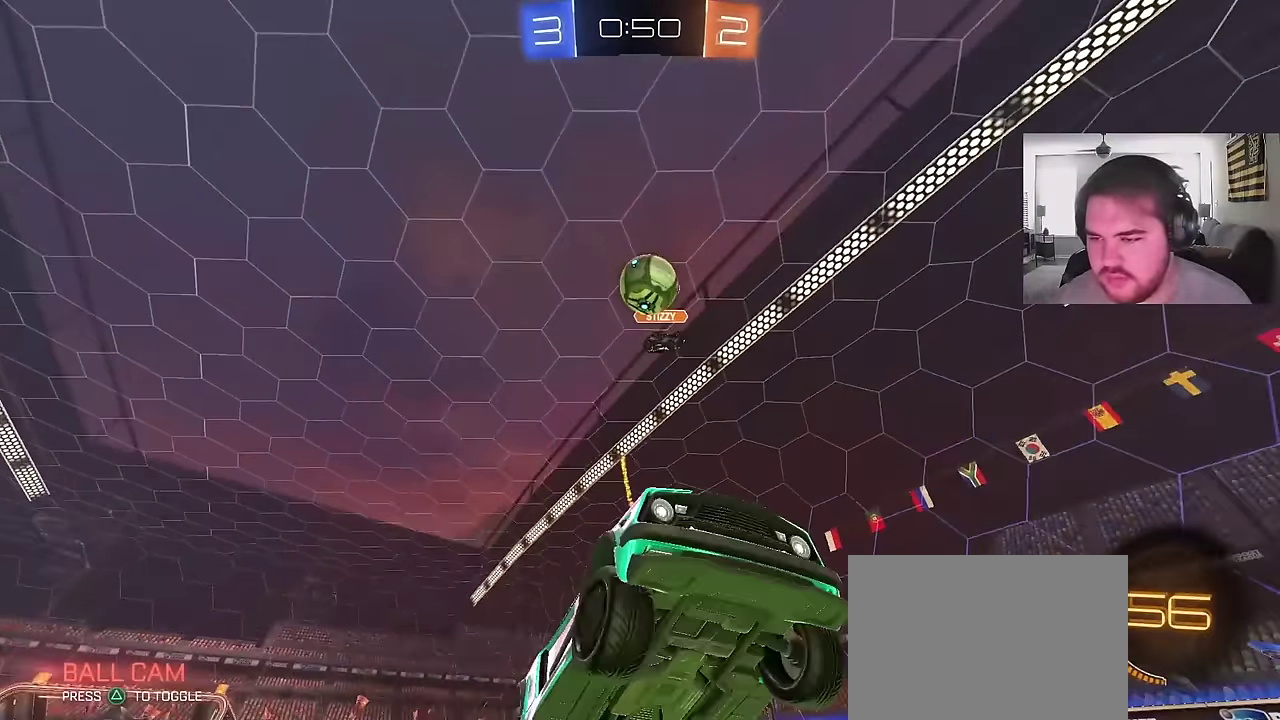
{"buttons": ["CIRCLE"], "left_stick": "down-right", "right_stick": "center", "events": [[50, "CROSS", "up"], [100, "CIRCLE", "down"], [250, "left_stick", "up-right"], [417, "left_stick", "down-right"]]}